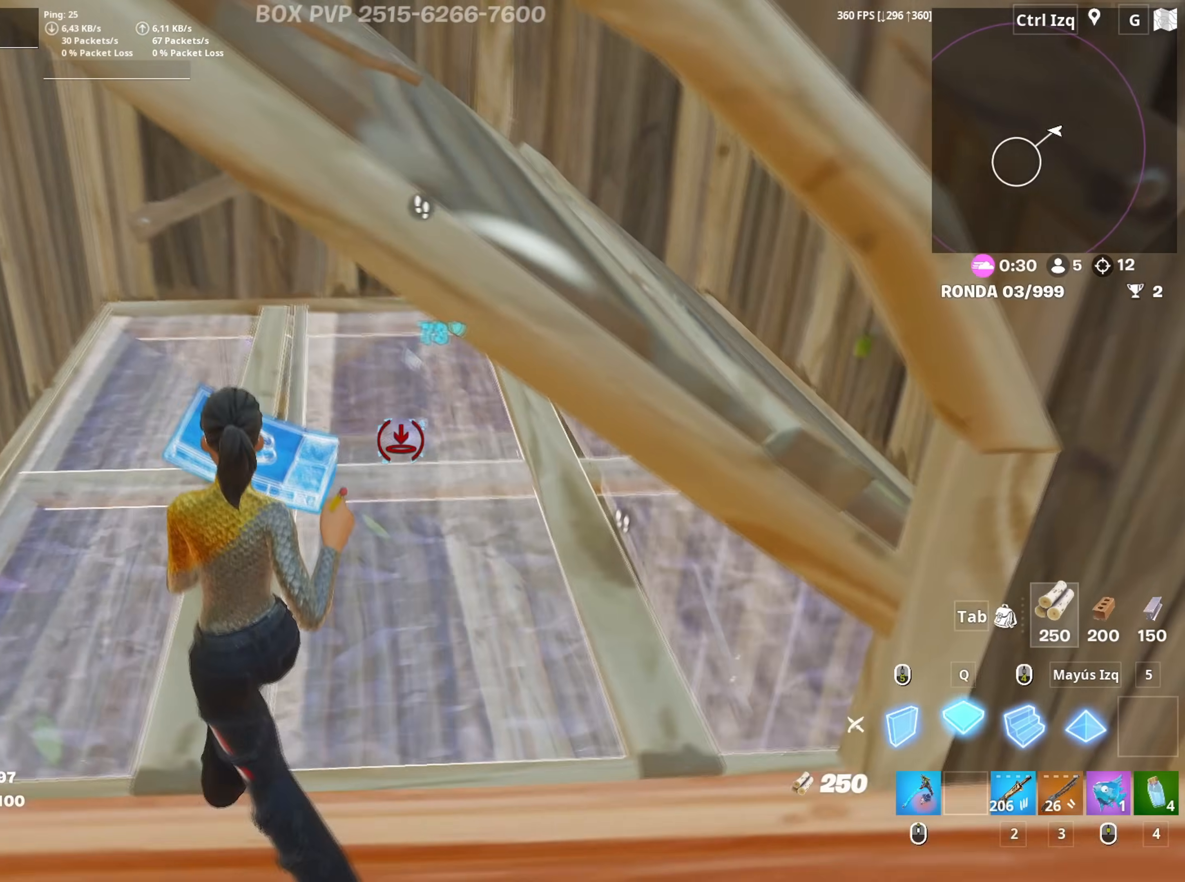
Gameplay with keyboard and mouse; each line is a JSON object with the keys and mouse buttons held at the frame after it. "events" lists presses ("down") and releases ("up") of "1", "2", "3", "4", "5", "a", "alt", "c", "caps_lock", "ctrl", "d", "e", "f", "g", "q", "r", "s", "shift", "space", "t", "tab", "v", "w", "x", "z", "mouse_left", "mouse_wheel" and "mouse_right" between this image and that frame as [ms after this image, input, new state], when the widget could be followed in between. "mouse_left", "mouse_wheel", "mouse_right" = the "left", "wheel", "right" buttons of the "mouse" list. No other keys are recorded. "wheel" means that the mouse wheel is clicked or scrolled. "mouse_move" is the direction in which the mouse moves at that frame (one of eight, or "still"), when it could be read.
{"keys": ["d", "w"], "mouse": [], "mouse_move": "up", "events": [[133, "w", "up"], [183, "a", "up"], [217, "d", "down"], [317, "mouse_left", "up"], [367, "w", "down"]]}
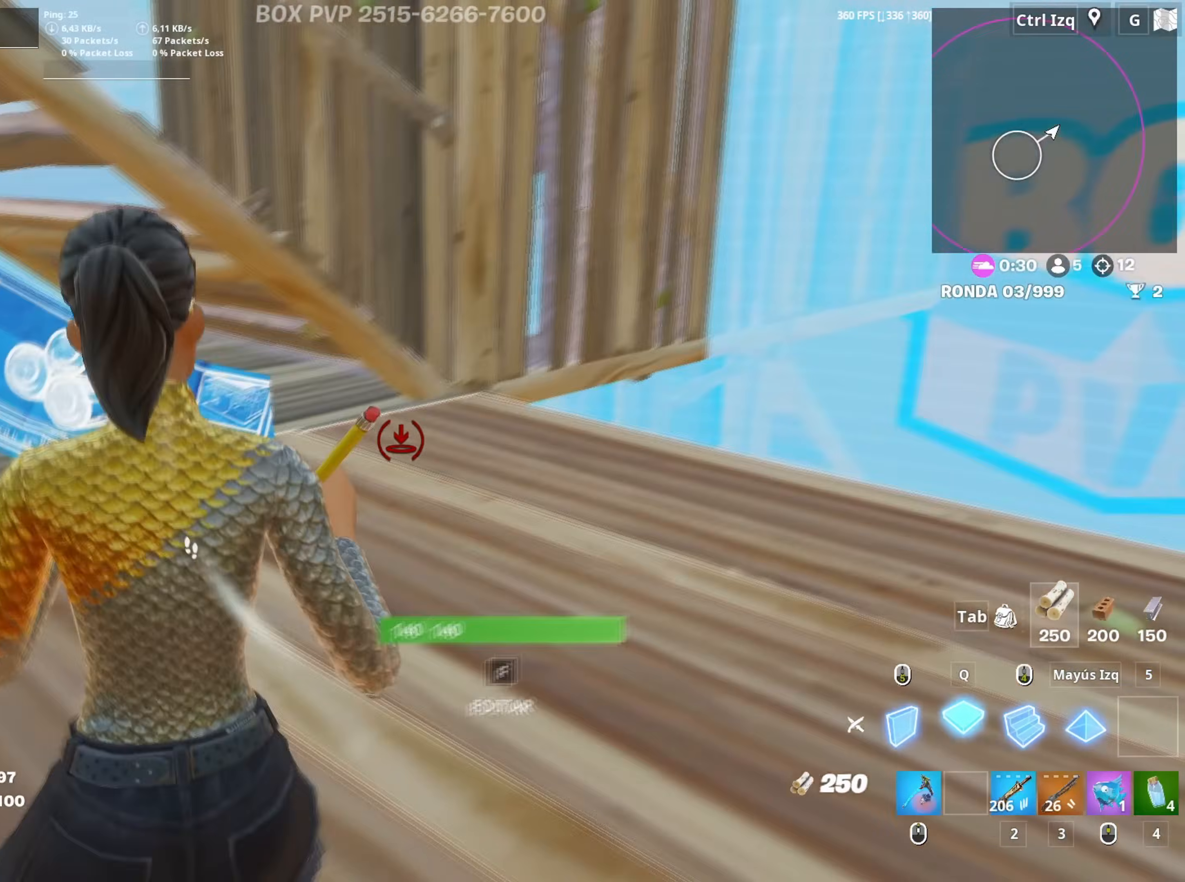
{"keys": ["w"], "mouse": ["left"], "mouse_move": "down-left", "events": [[100, "d", "up"], [100, "mouse_left", "down"], [233, "3", "down"], [283, "3", "up"], [283, "mouse_left", "up"], [417, "f", "down"], [433, "mouse_left", "down"], [467, "f", "up"]]}
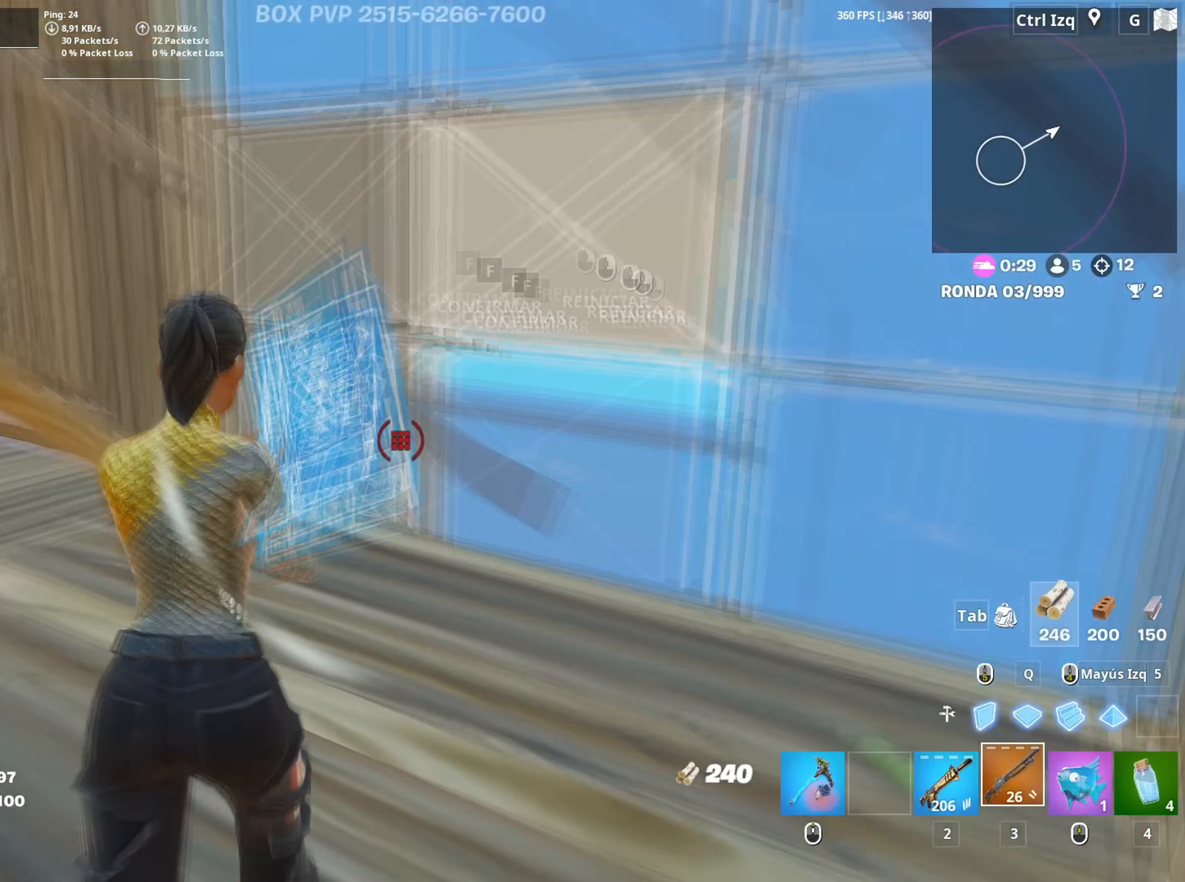
{"keys": ["d", "w"], "mouse": [], "mouse_move": "left", "events": [[67, "f", "down"], [67, "mouse_left", "up"], [117, "f", "up"], [250, "v", "down"], [300, "v", "up"], [400, "d", "down"]]}
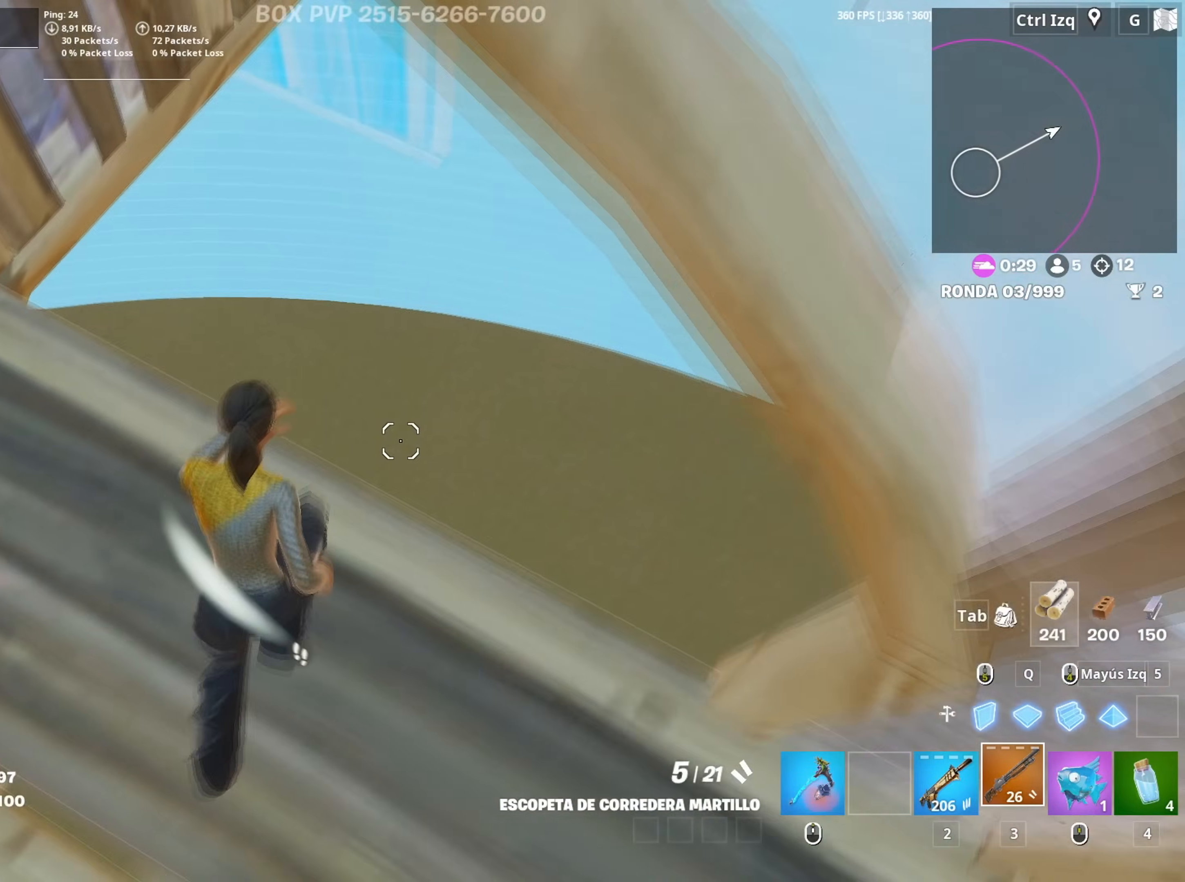
{"keys": ["a", "w"], "mouse": [], "events": [[133, "w", "up"], [217, "a", "down"], [267, "d", "up"], [450, "w", "down"]]}
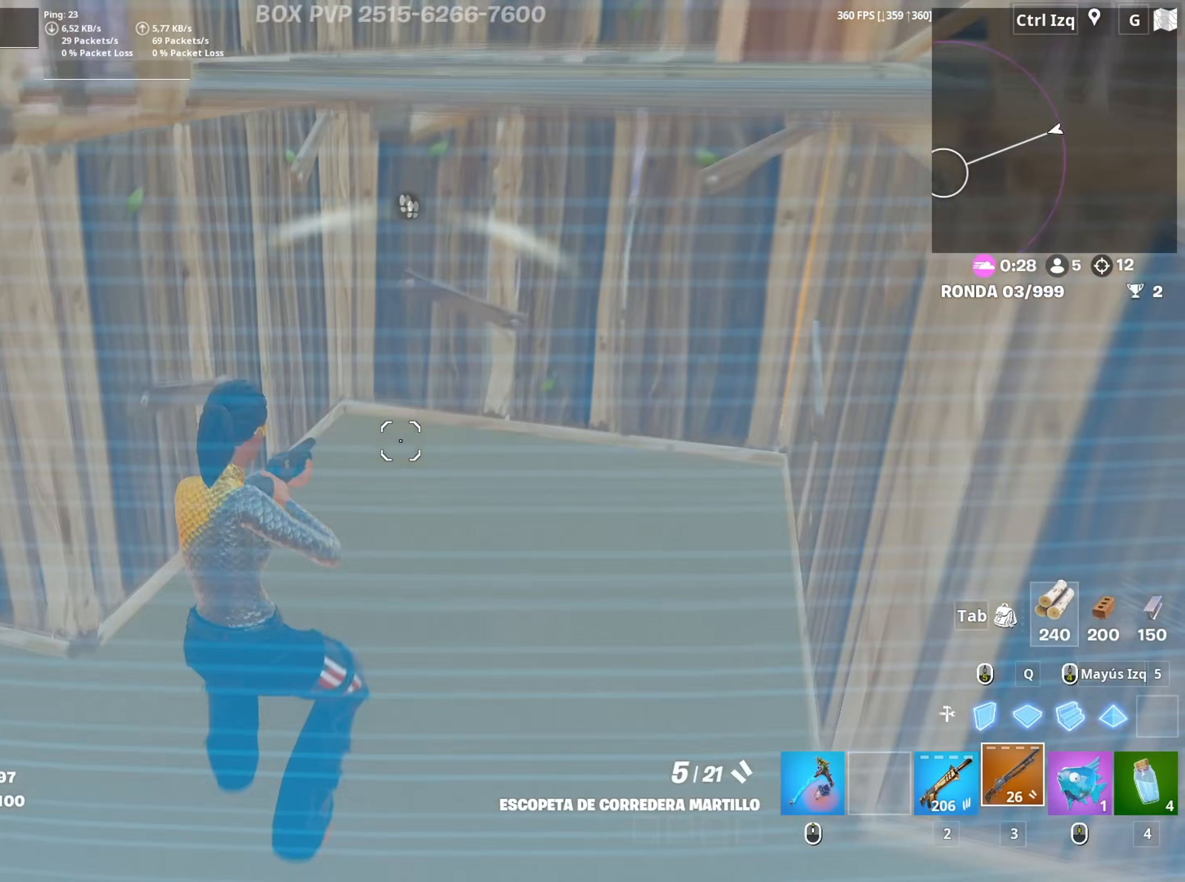
{"keys": ["w"], "mouse": ["left"], "mouse_move": "right", "events": [[283, "a", "up"], [333, "space", "down"], [467, "mouse_left", "down"], [467, "space", "up"]]}
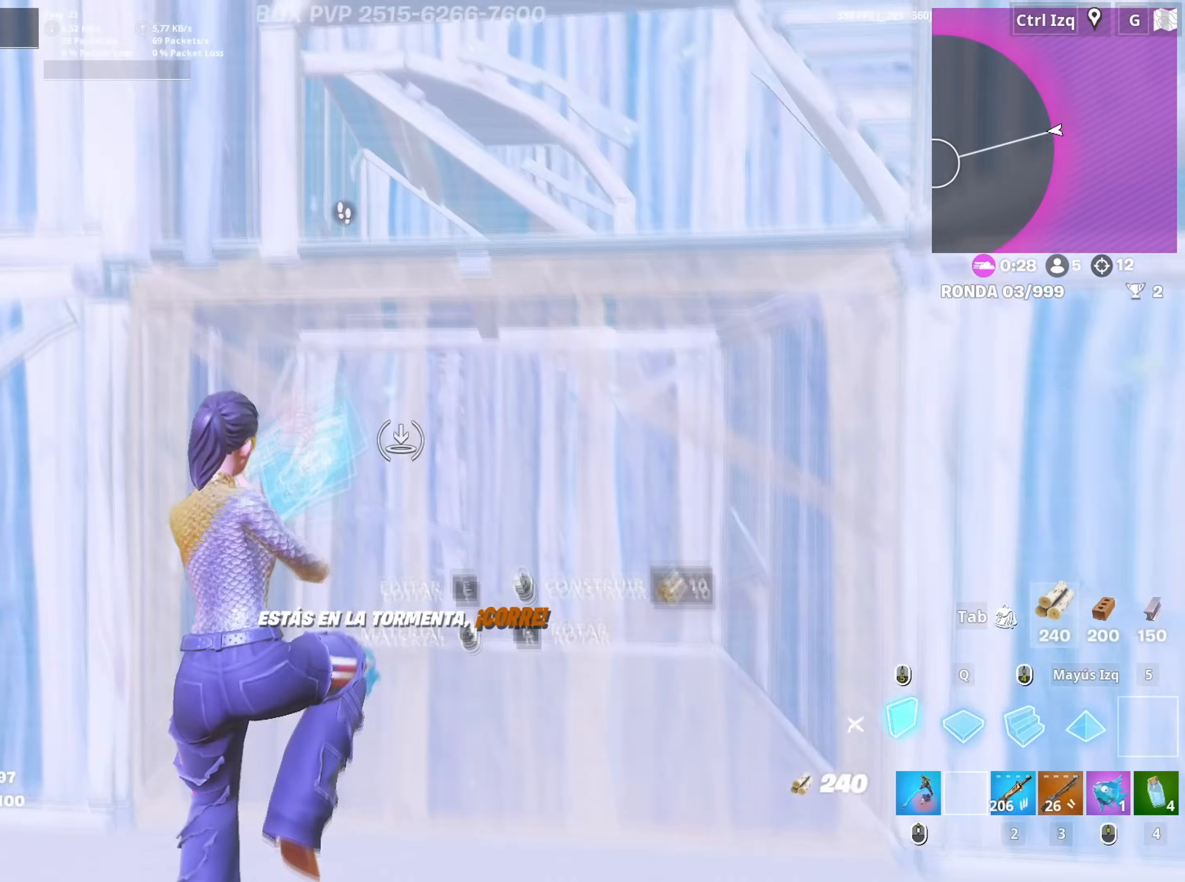
{"keys": ["d", "w"], "mouse": [], "mouse_move": "right", "events": [[167, "3", "down"], [200, "3", "up"], [200, "mouse_left", "up"], [383, "d", "down"]]}
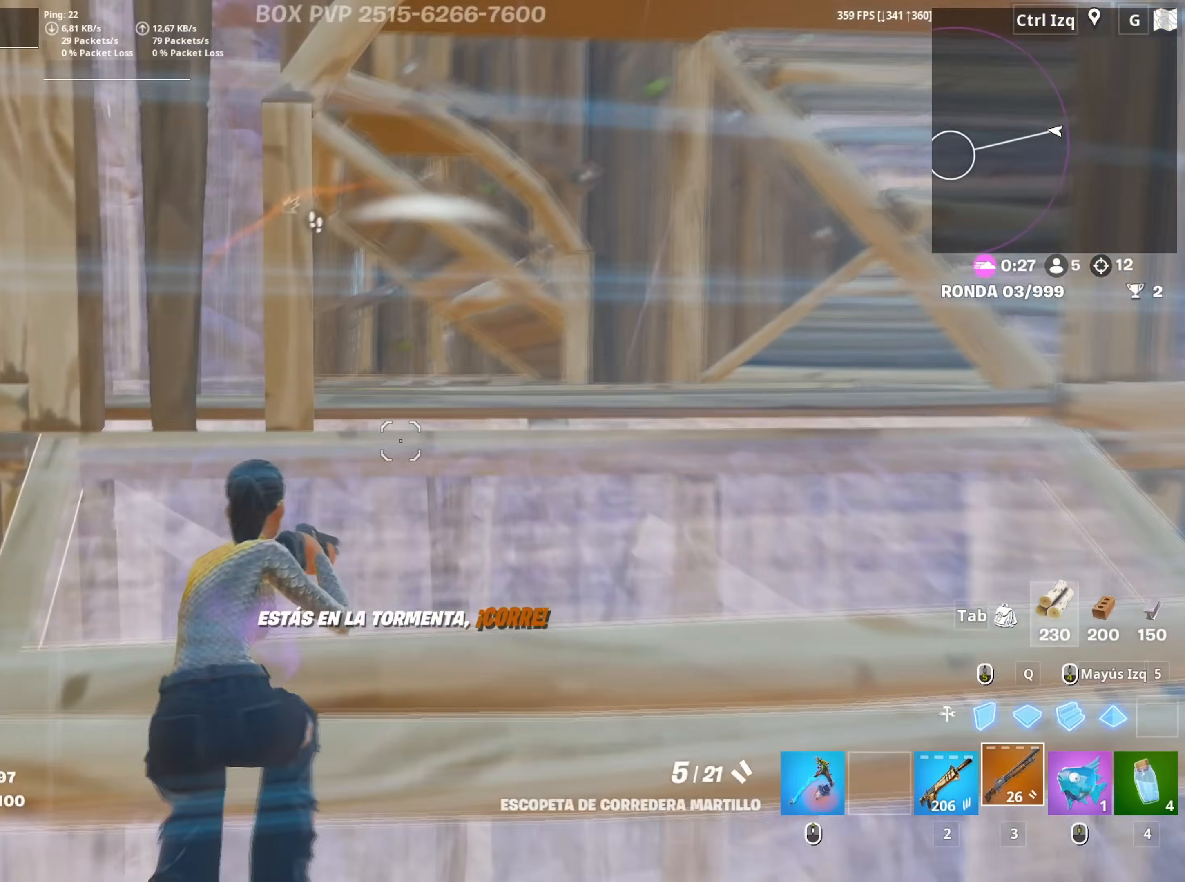
{"keys": ["d", "w"], "mouse": [], "mouse_move": "left", "events": [[183, "d", "up"], [267, "d", "down"], [467, "d", "up"], [500, "d", "down"]]}
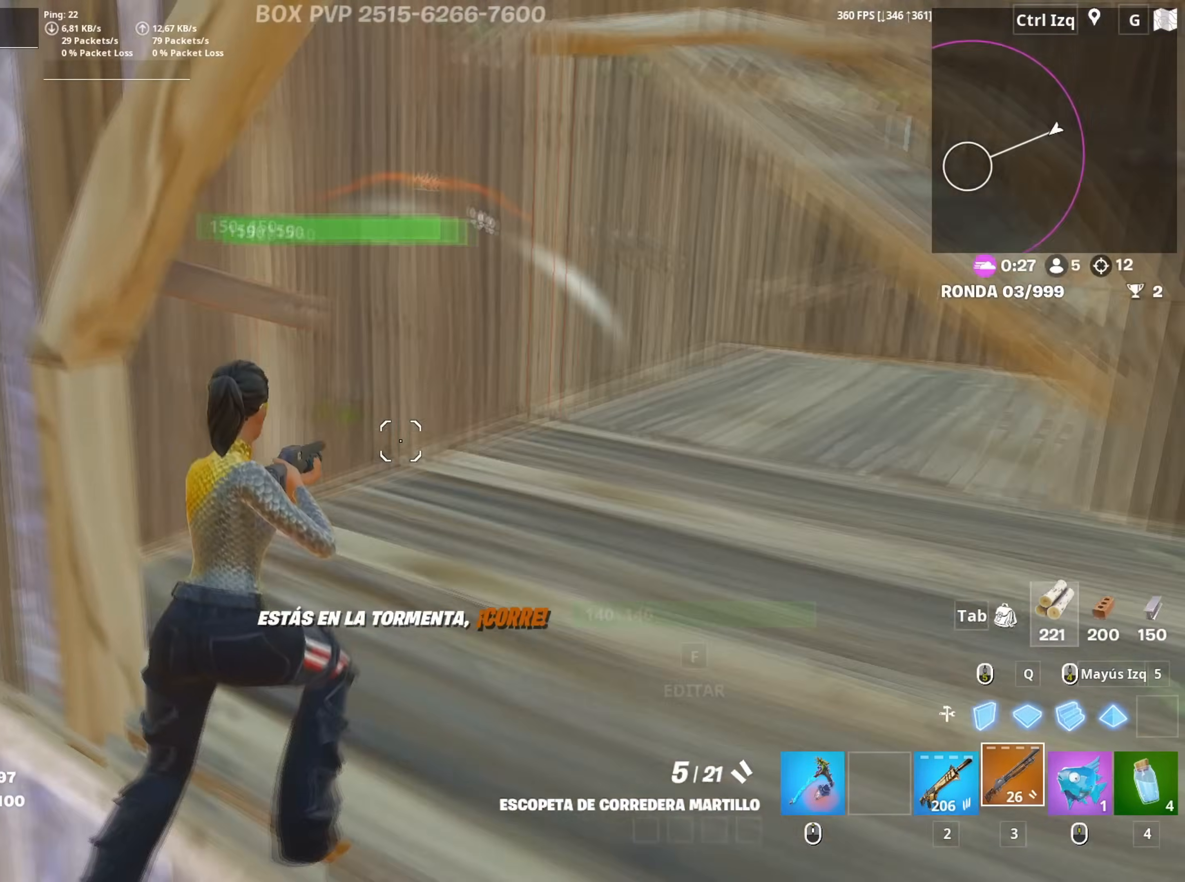
{"keys": ["a", "f", "s"], "mouse": [], "mouse_move": "down-left", "events": [[100, "mouse_wheel", "down"], [233, "mouse_wheel", "up"], [233, "w", "up"], [333, "a", "down"], [333, "d", "up"], [417, "s", "down"], [467, "f", "down"]]}
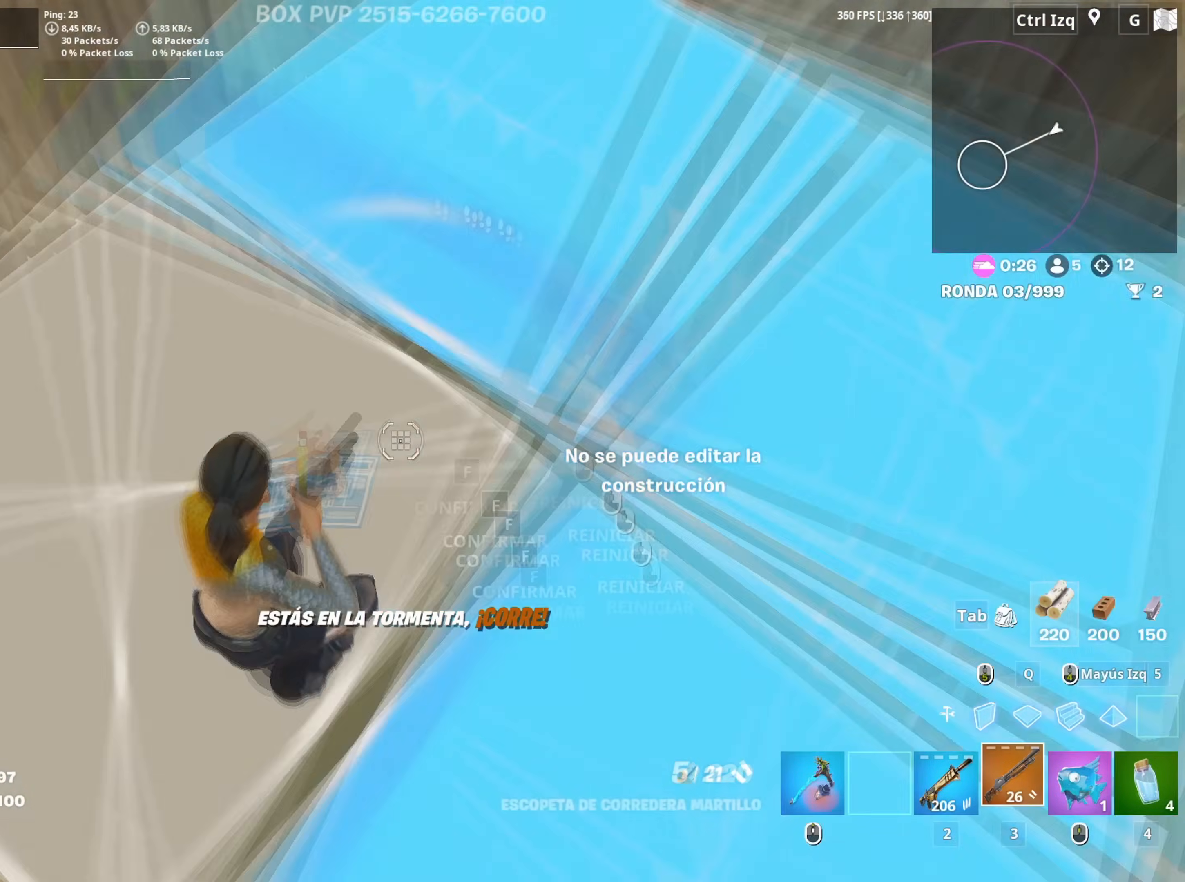
{"keys": ["a"], "mouse": [], "mouse_move": "right", "events": [[17, "a", "up"], [17, "f", "up"], [17, "mouse_left", "down"], [100, "f", "down"], [117, "s", "up"], [167, "f", "up"], [167, "mouse_left", "up"], [200, "a", "down"], [200, "s", "down"], [267, "s", "up"], [300, "d", "down"], [350, "a", "up"], [383, "a", "down"], [433, "w", "down"], [450, "d", "up"], [483, "w", "up"]]}
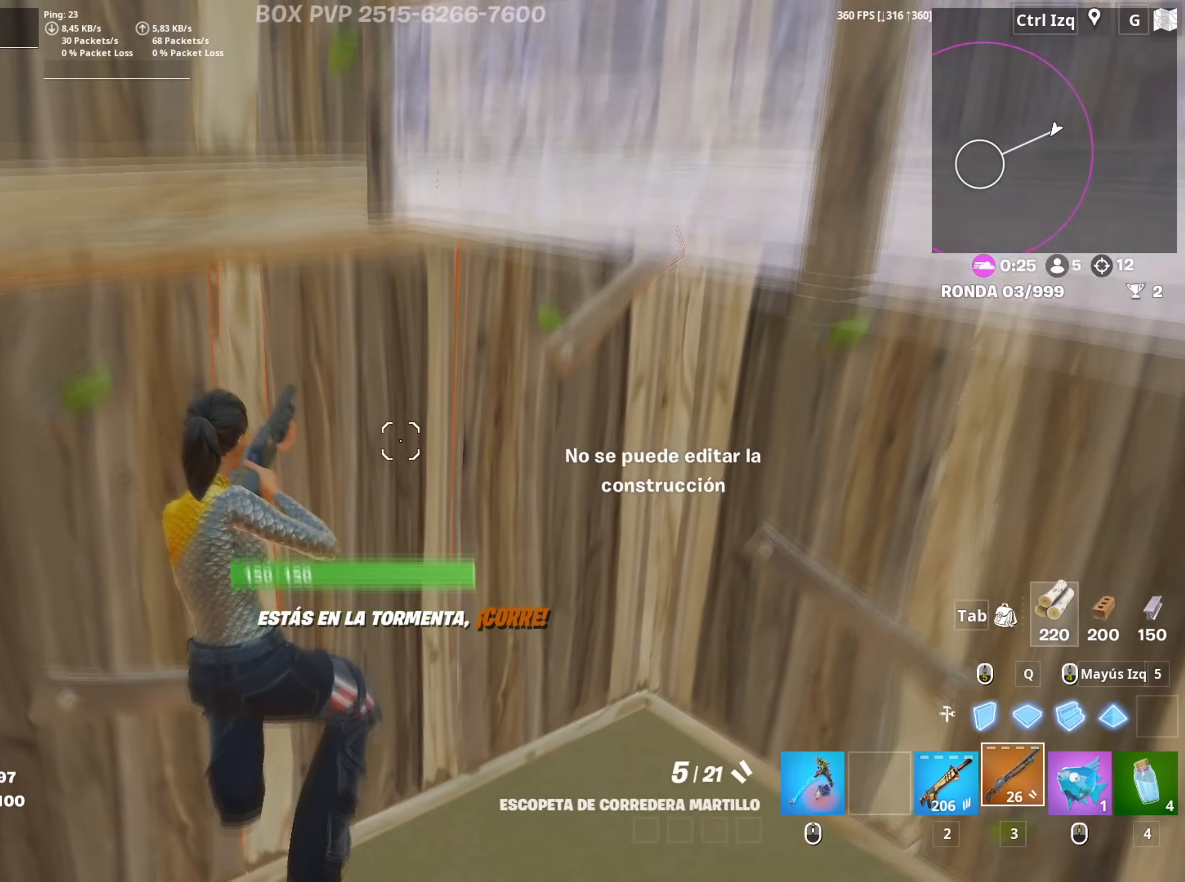
{"keys": ["d", "w"], "mouse": [], "mouse_move": "left", "events": [[133, "a", "up"], [217, "d", "down"], [267, "mouse_wheel", "down"], [267, "w", "down"], [367, "mouse_wheel", "up"]]}
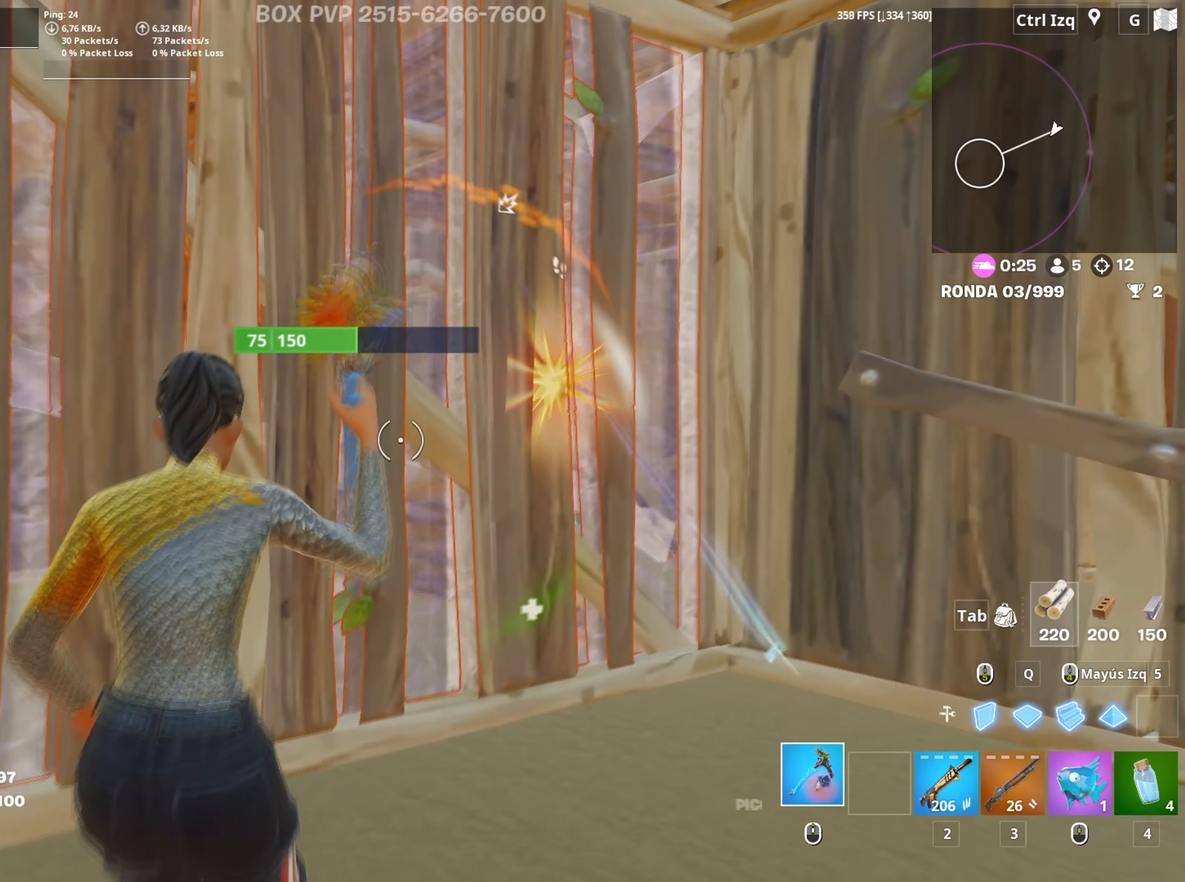
{"keys": ["d"], "mouse": ["left"], "mouse_move": "left", "events": [[50, "mouse_left", "down"], [333, "d", "up"], [383, "d", "down"], [433, "w", "up"]]}
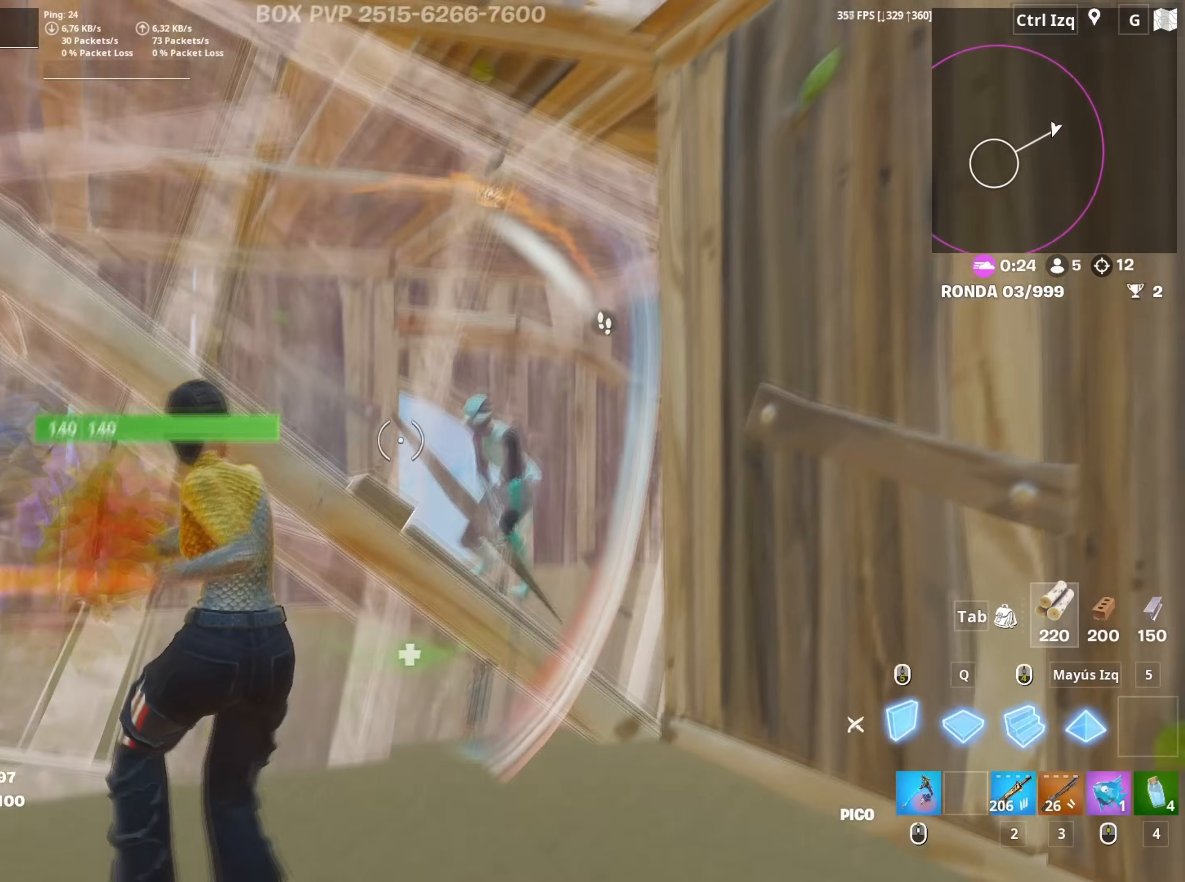
{"keys": ["a"], "mouse": [], "mouse_move": "down-right", "events": [[17, "a", "down"], [17, "d", "up"], [17, "s", "down"], [117, "3", "down"], [167, "3", "up"], [167, "mouse_left", "up"], [167, "s", "up"], [250, "f", "down"], [250, "mouse_left", "down"], [300, "f", "up"], [383, "f", "down"], [383, "w", "down"], [400, "mouse_left", "up"], [433, "f", "up"], [500, "w", "up"]]}
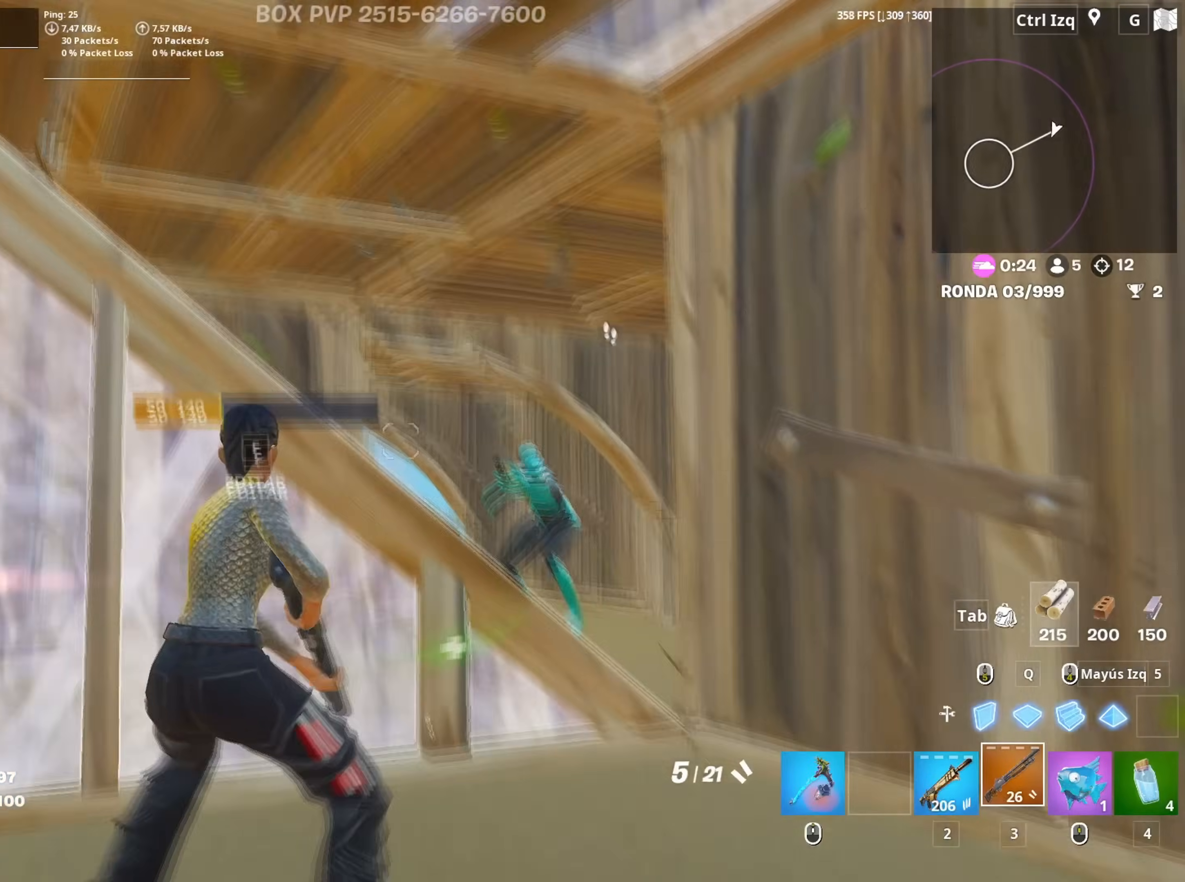
{"keys": ["a", "d", "space"], "mouse": ["wheel"], "mouse_move": "left", "events": [[33, "d", "down"], [83, "a", "up"], [267, "mouse_left", "down"], [267, "s", "down"], [367, "mouse_left", "up"], [450, "a", "down"], [467, "mouse_wheel", "down"], [467, "s", "up"], [467, "space", "down"]]}
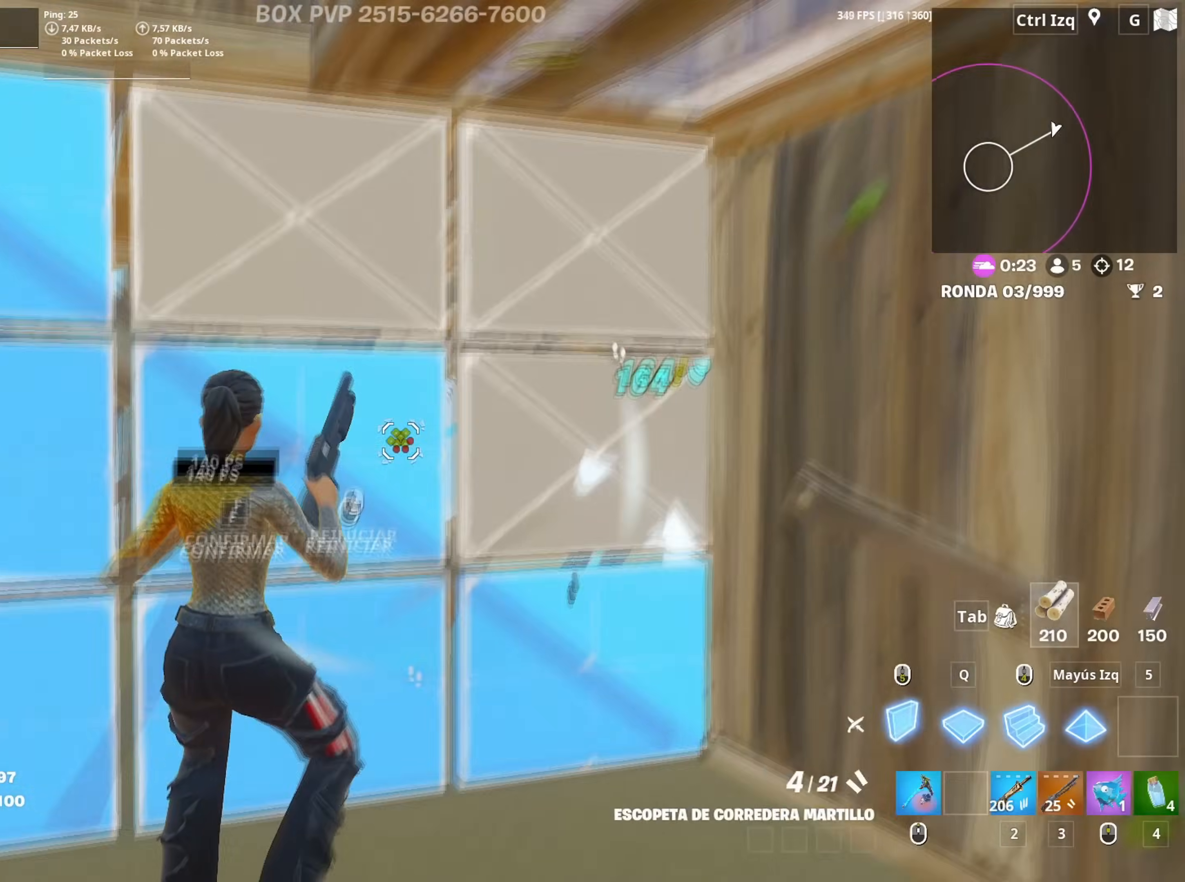
{"keys": ["3", "a", "w"], "mouse": ["left"], "mouse_move": "left", "events": [[50, "a", "up"], [50, "mouse_wheel", "up"], [100, "d", "up"], [100, "space", "up"], [100, "w", "down"], [150, "mouse_left", "down"], [333, "a", "down"], [467, "3", "down"]]}
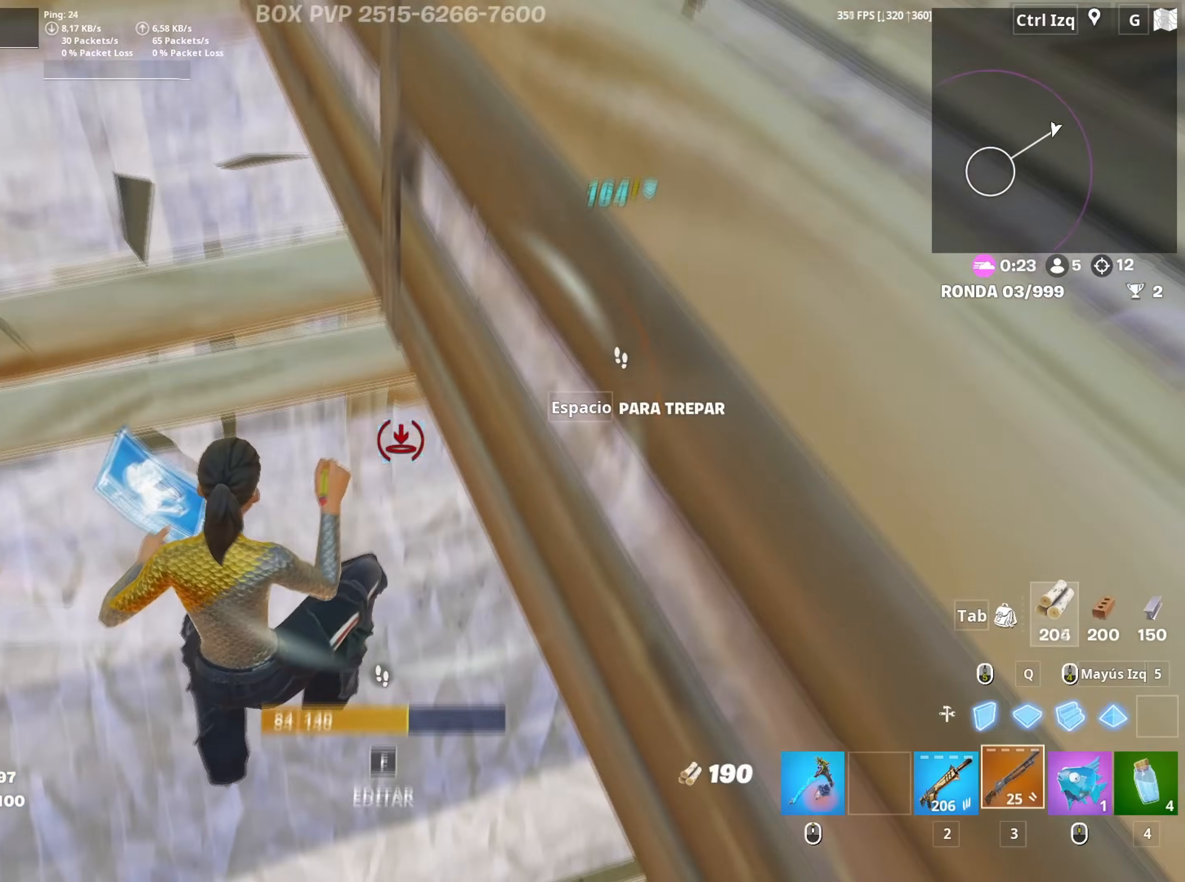
{"keys": ["a", "d", "s"], "mouse": [], "mouse_move": "still", "events": [[17, "3", "up"], [17, "mouse_left", "up"], [117, "f", "down"], [167, "f", "up"], [167, "mouse_left", "down"], [250, "f", "down"], [300, "a", "up"], [300, "f", "up"], [300, "mouse_left", "up"], [300, "w", "up"], [400, "d", "down"], [433, "a", "down"], [483, "s", "down"]]}
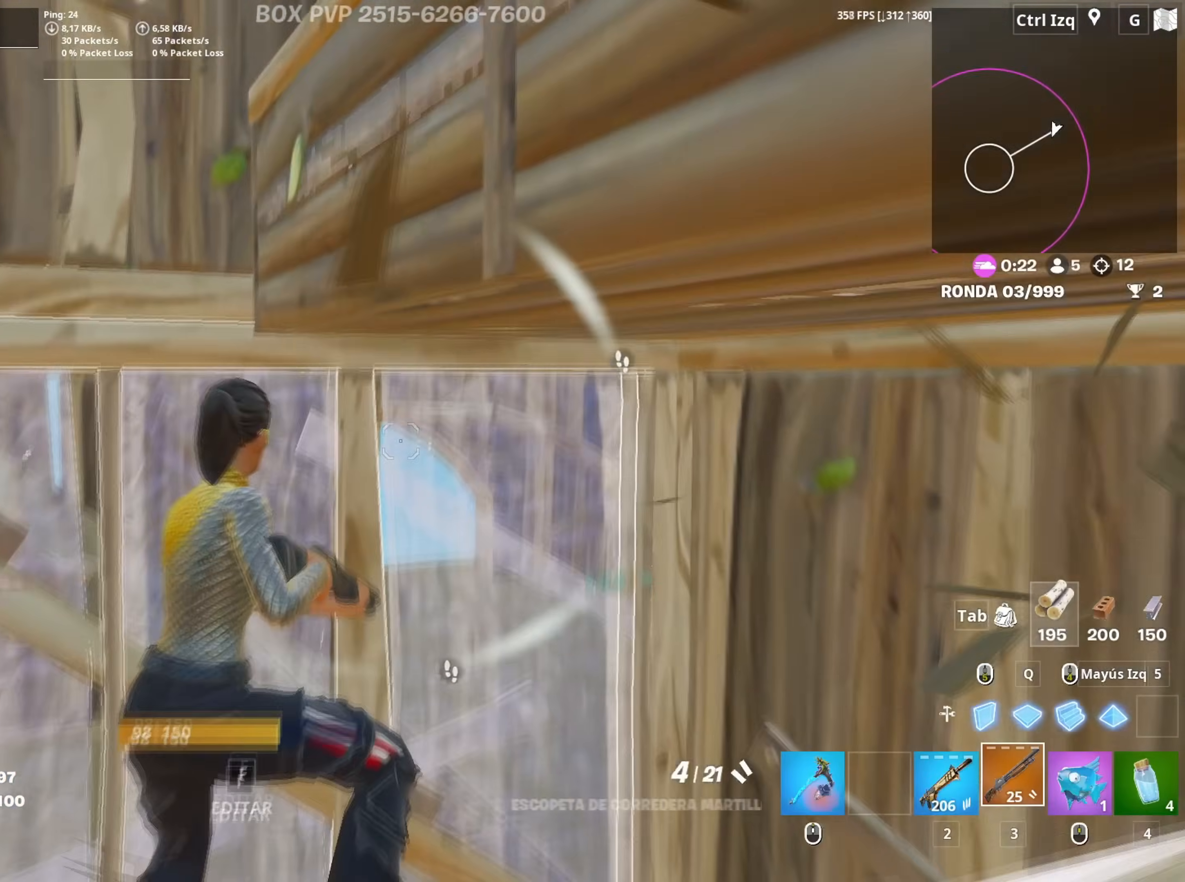
{"keys": ["a"], "mouse": ["left"], "mouse_move": "up", "events": [[33, "a", "up"], [83, "d", "up"], [83, "space", "down"], [133, "a", "down"], [183, "s", "up"], [183, "space", "up"], [317, "mouse_wheel", "down"], [400, "mouse_wheel", "up"], [500, "mouse_left", "down"]]}
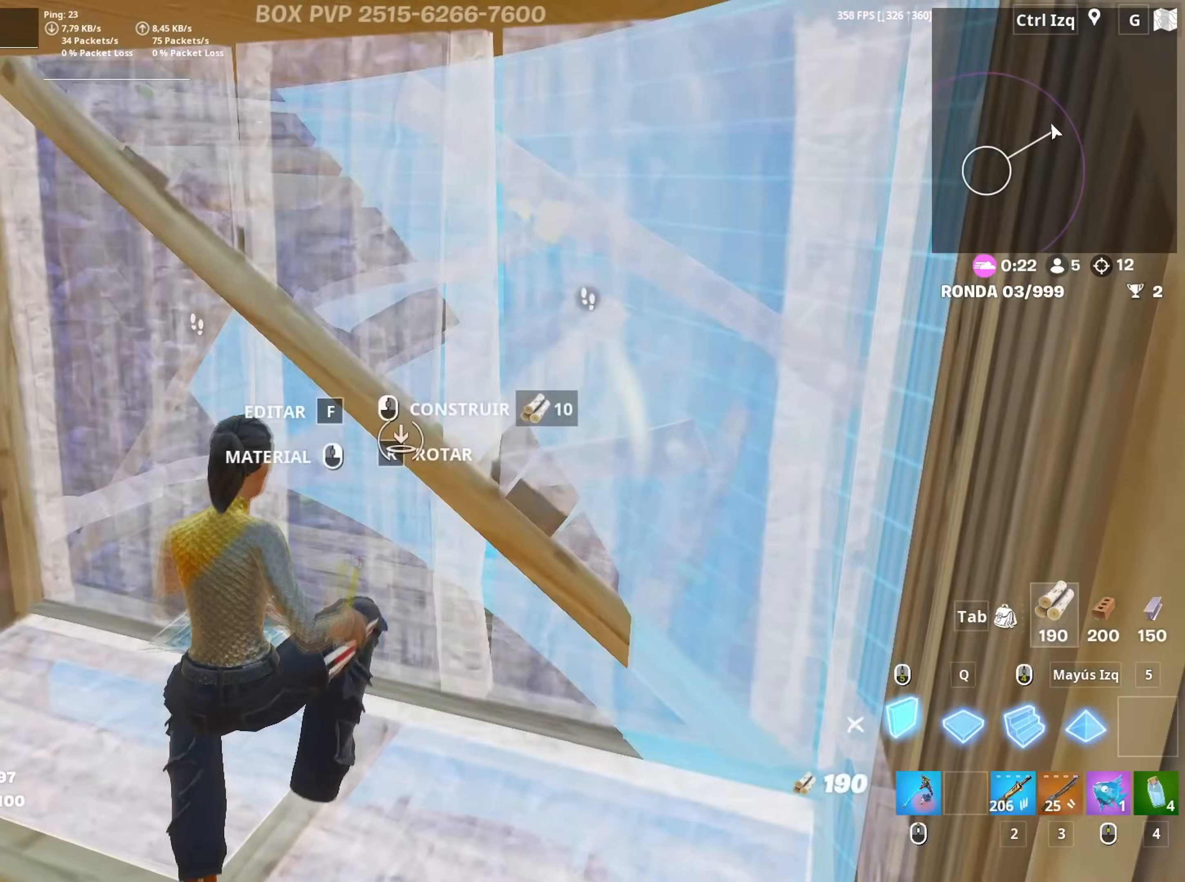
{"keys": ["a"], "mouse": [], "mouse_move": "down", "events": [[50, "shift", "down"], [183, "w", "down"], [200, "shift", "up"], [283, "3", "down"], [283, "mouse_left", "up"], [333, "3", "up"], [333, "w", "up"]]}
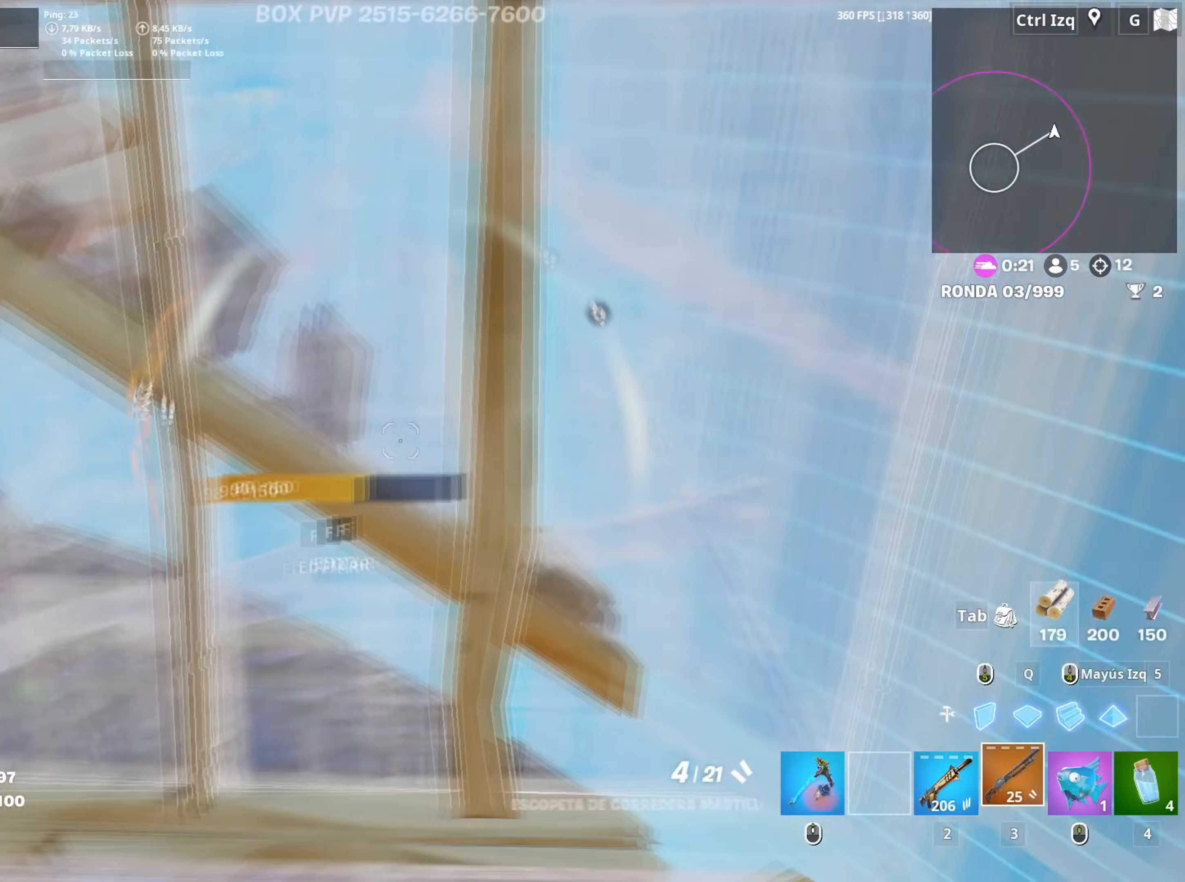
{"keys": ["d"], "mouse": [], "mouse_move": "down", "events": [[67, "f", "down"], [67, "mouse_left", "down"], [67, "w", "down"], [117, "f", "up"], [200, "f", "down"], [250, "mouse_left", "up"], [300, "f", "up"], [350, "a", "up"], [383, "d", "down"], [483, "w", "up"]]}
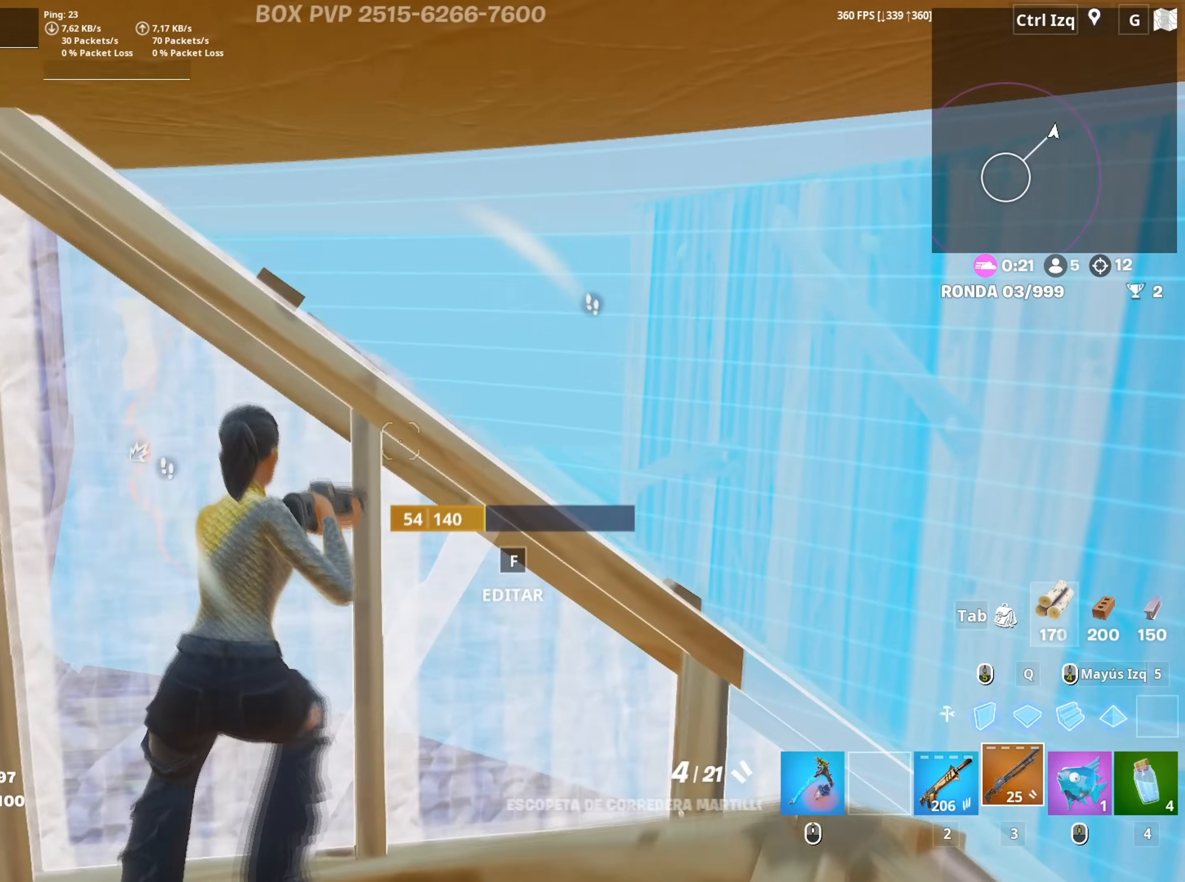
{"keys": ["a"], "mouse": [], "mouse_move": "down", "events": [[117, "s", "down"], [133, "mouse_wheel", "down"], [167, "a", "down"], [217, "d", "up"], [217, "mouse_wheel", "up"], [317, "c", "down"], [317, "mouse_wheel", "down"], [400, "mouse_wheel", "up"], [417, "c", "up"], [417, "s", "up"]]}
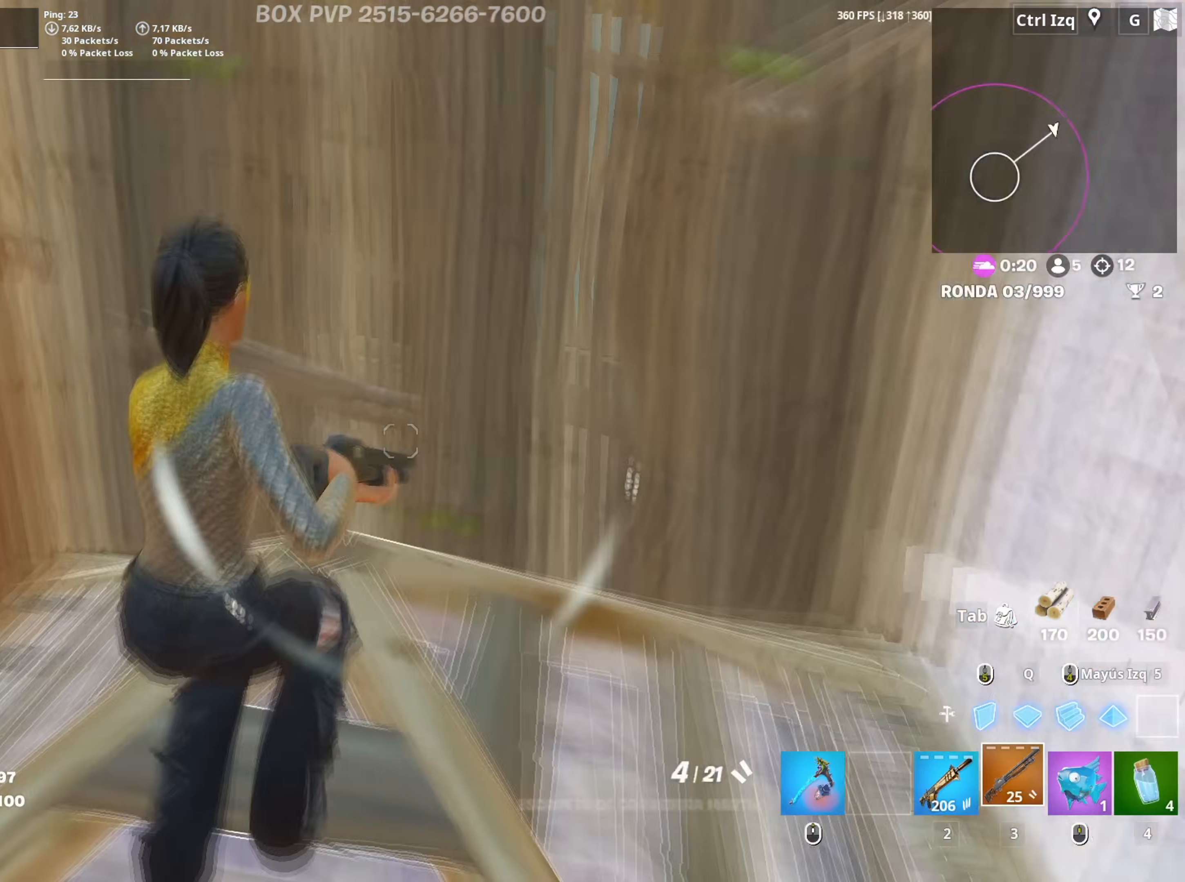
{"keys": ["w"], "mouse": [], "mouse_move": "still", "events": [[50, "s", "down"], [150, "s", "up"], [283, "a", "up"], [417, "w", "down"]]}
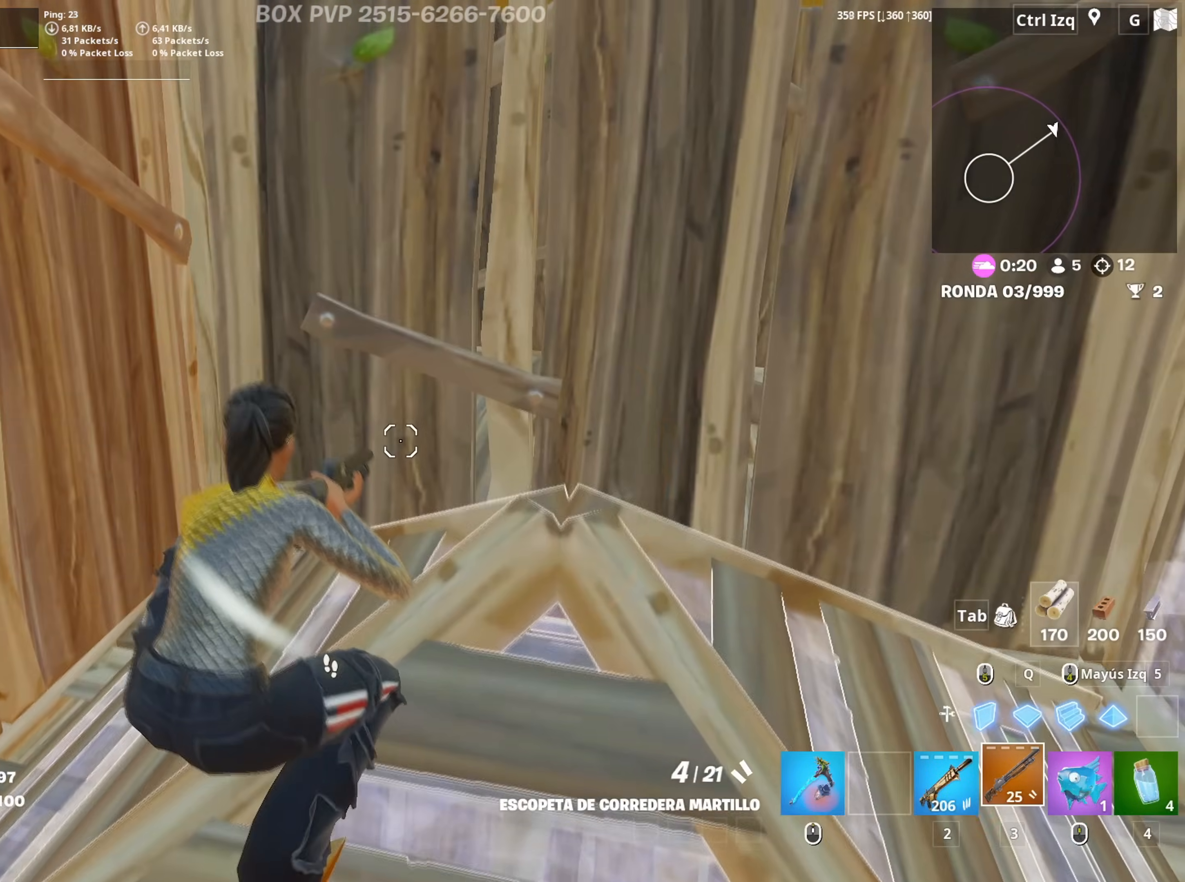
{"keys": [], "mouse": [], "mouse_move": "right", "events": [[117, "r", "down"], [167, "r", "up"], [350, "w", "up"]]}
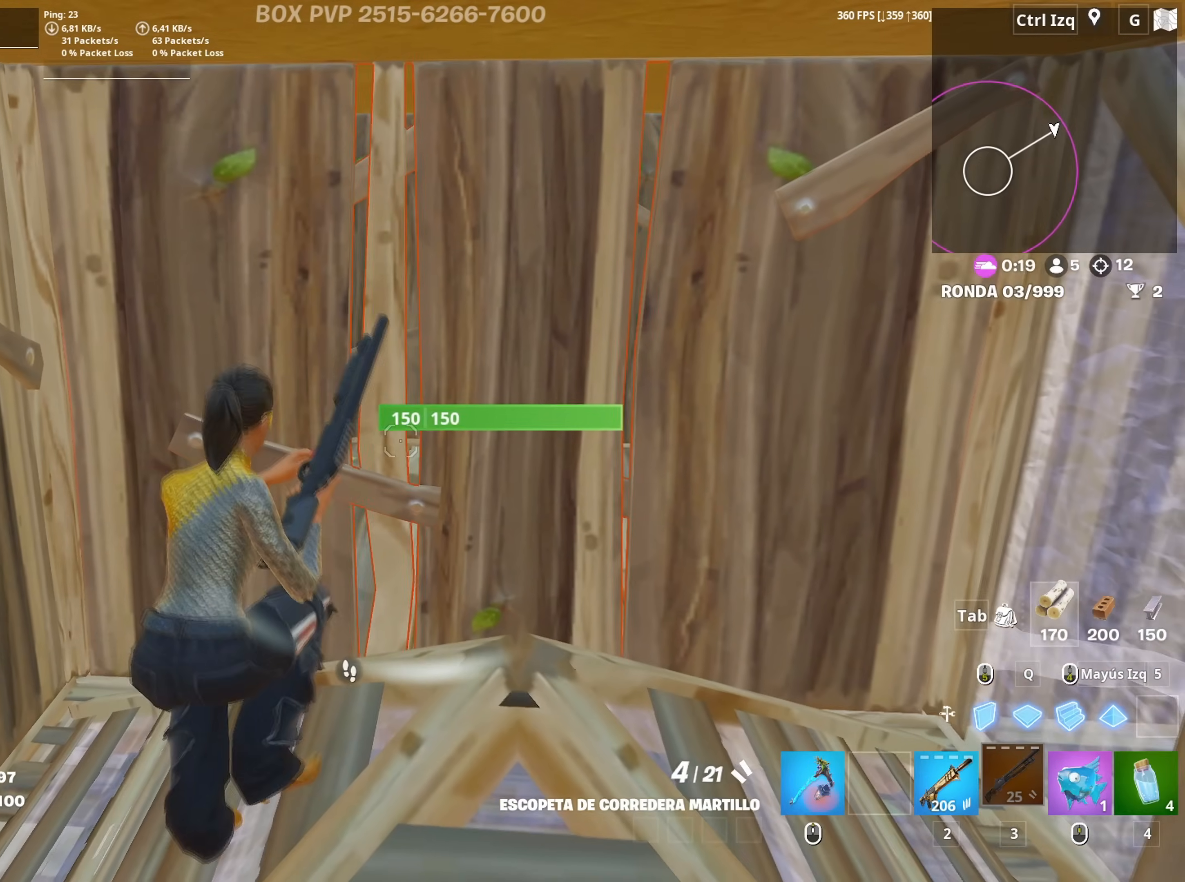
{"keys": ["w"], "mouse": ["left"], "mouse_move": "right", "events": [[33, "a", "down"], [83, "a", "up"], [317, "w", "down"], [467, "mouse_left", "down"]]}
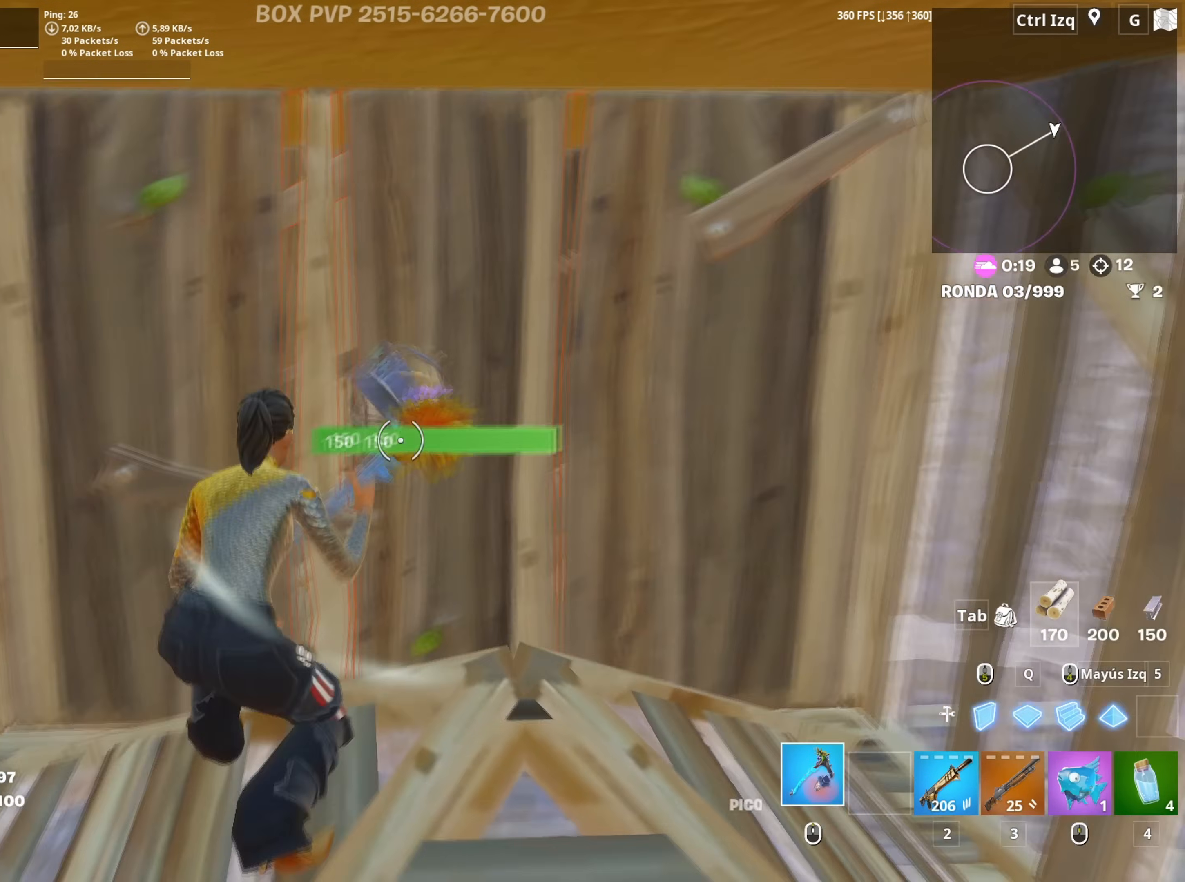
{"keys": ["d"], "mouse": ["left"], "mouse_move": "down-left", "events": [[133, "d", "down"], [200, "w", "up"]]}
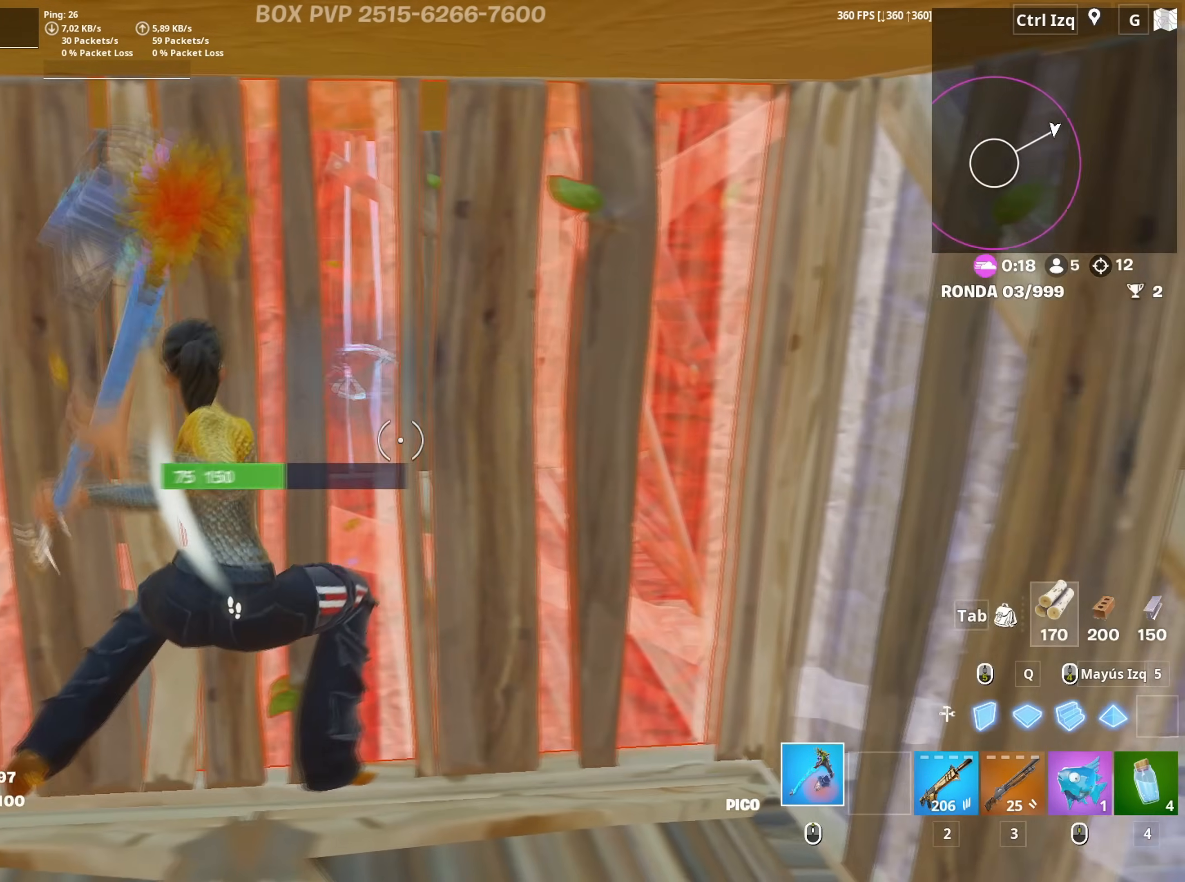
{"keys": ["a"], "mouse": ["left"], "mouse_move": "down-left", "events": [[17, "s", "down"], [300, "d", "up"], [383, "shift", "down"], [433, "a", "down"], [450, "s", "up"], [500, "shift", "up"]]}
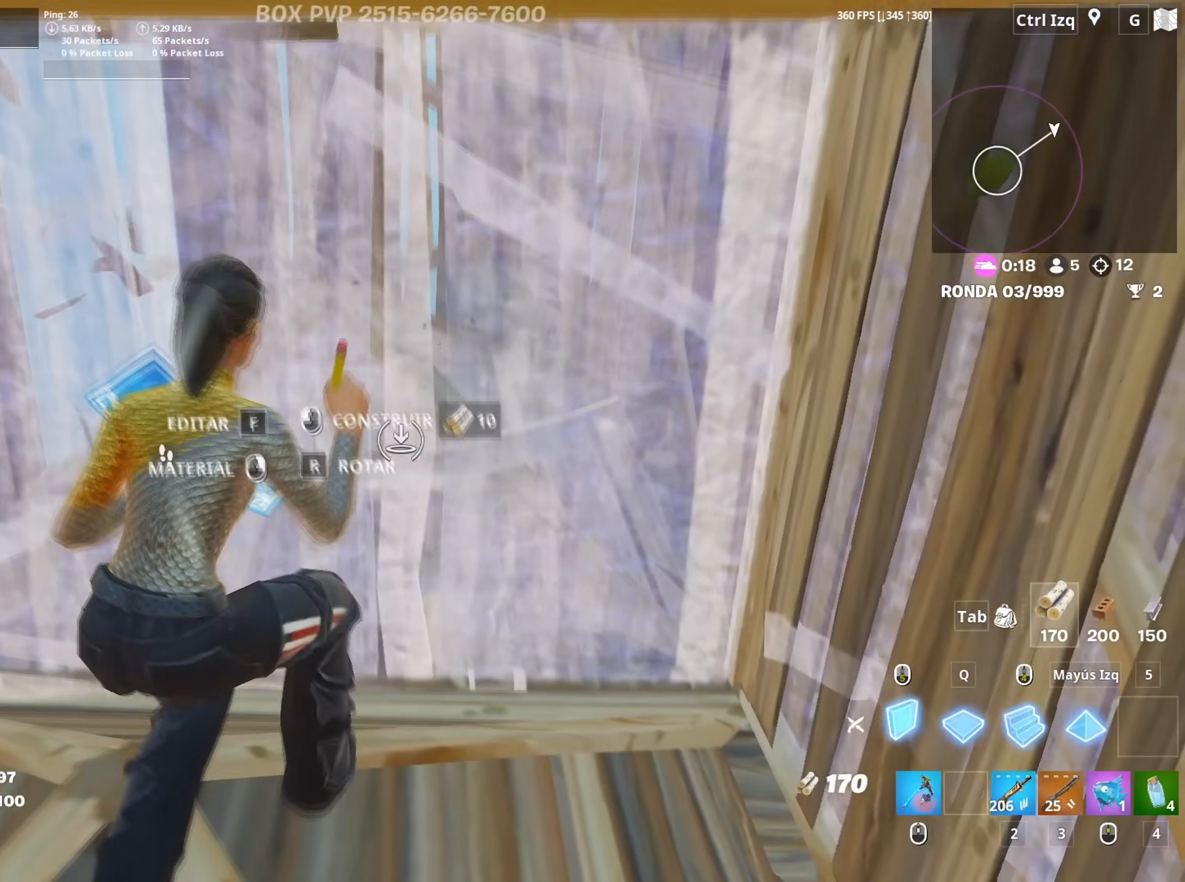
{"keys": ["r", "w"], "mouse": [], "mouse_move": "right", "events": [[83, "3", "down"], [117, "w", "down"], [133, "3", "up"], [133, "mouse_left", "up"], [217, "a", "up"], [267, "a", "down"], [367, "a", "up"], [450, "r", "down"]]}
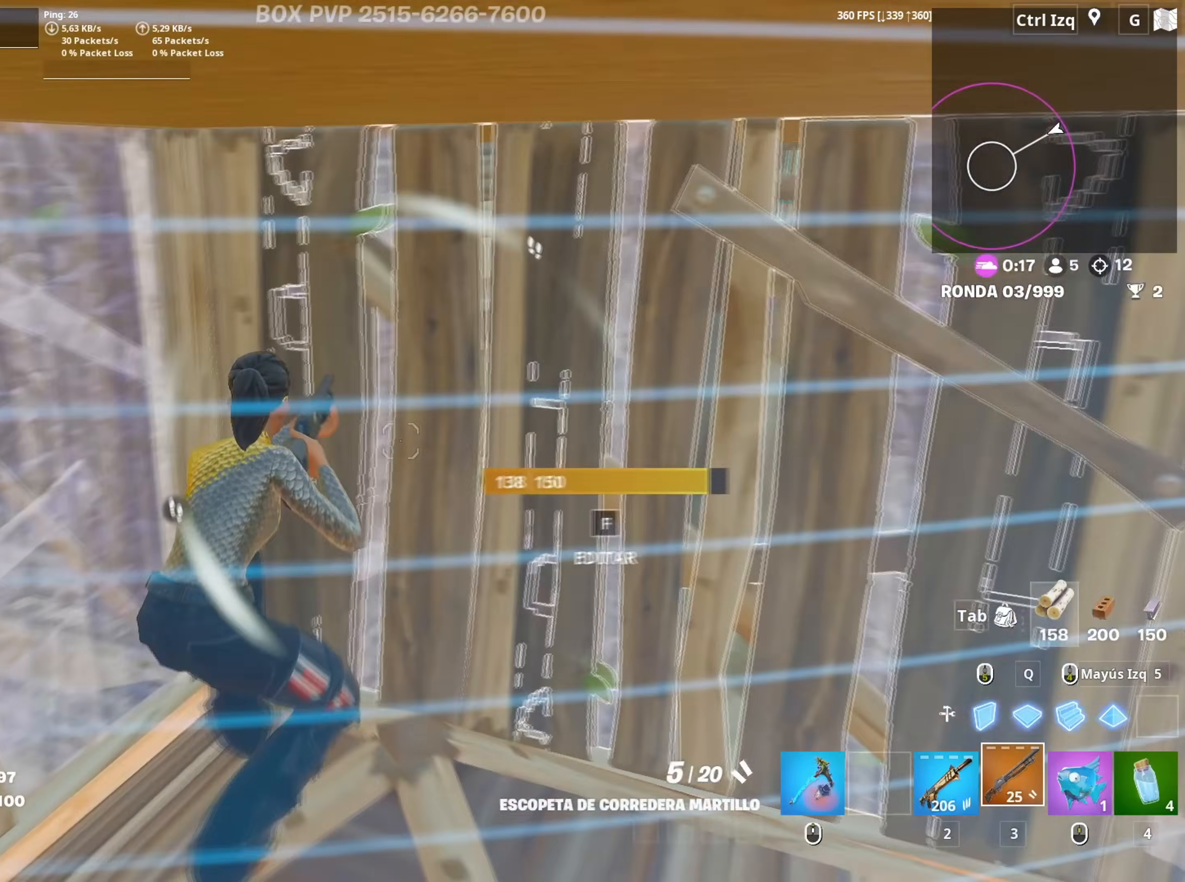
{"keys": [], "mouse": [], "mouse_move": "left", "events": [[17, "r", "up"], [50, "a", "down"], [150, "a", "up"], [200, "r", "down"], [250, "w", "up"], [283, "r", "up"]]}
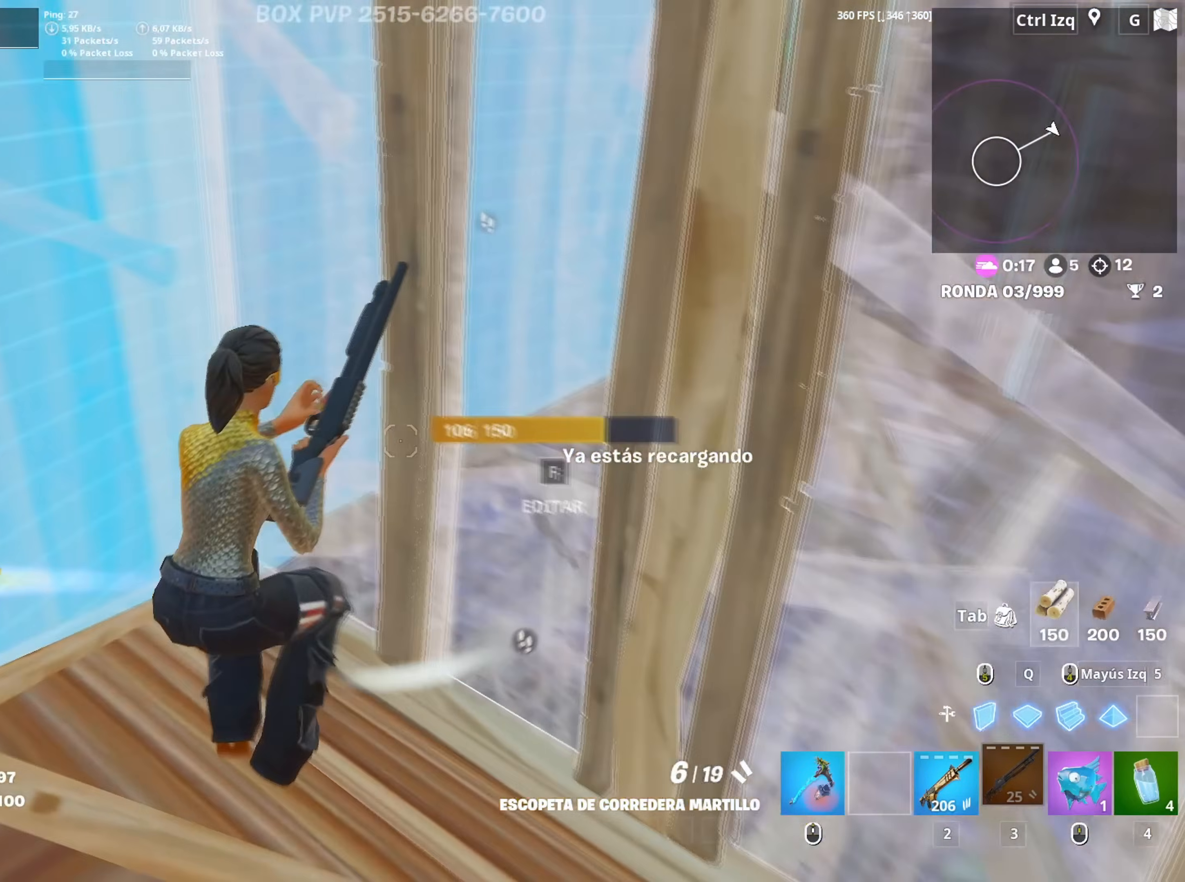
{"keys": [], "mouse": [], "mouse_move": "right", "events": []}
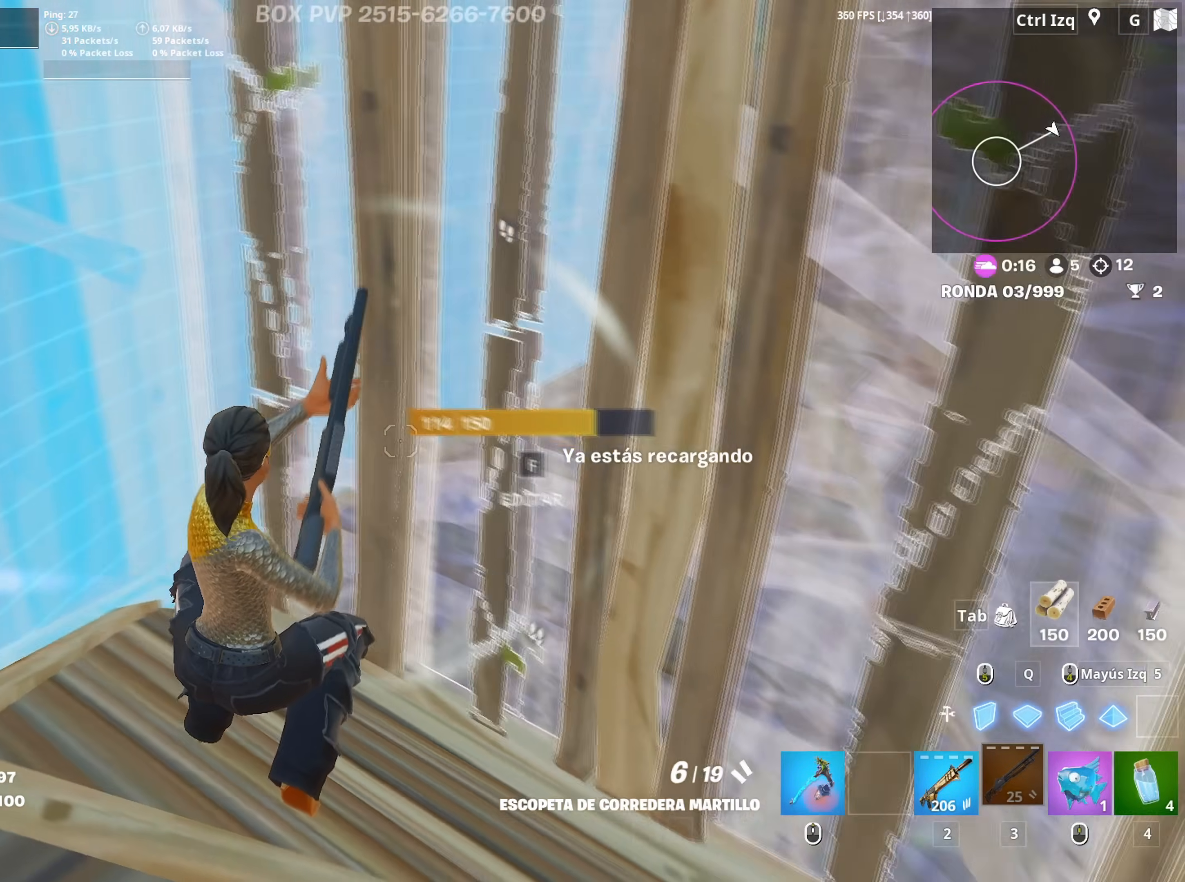
{"keys": [], "mouse": [], "mouse_move": "still", "events": []}
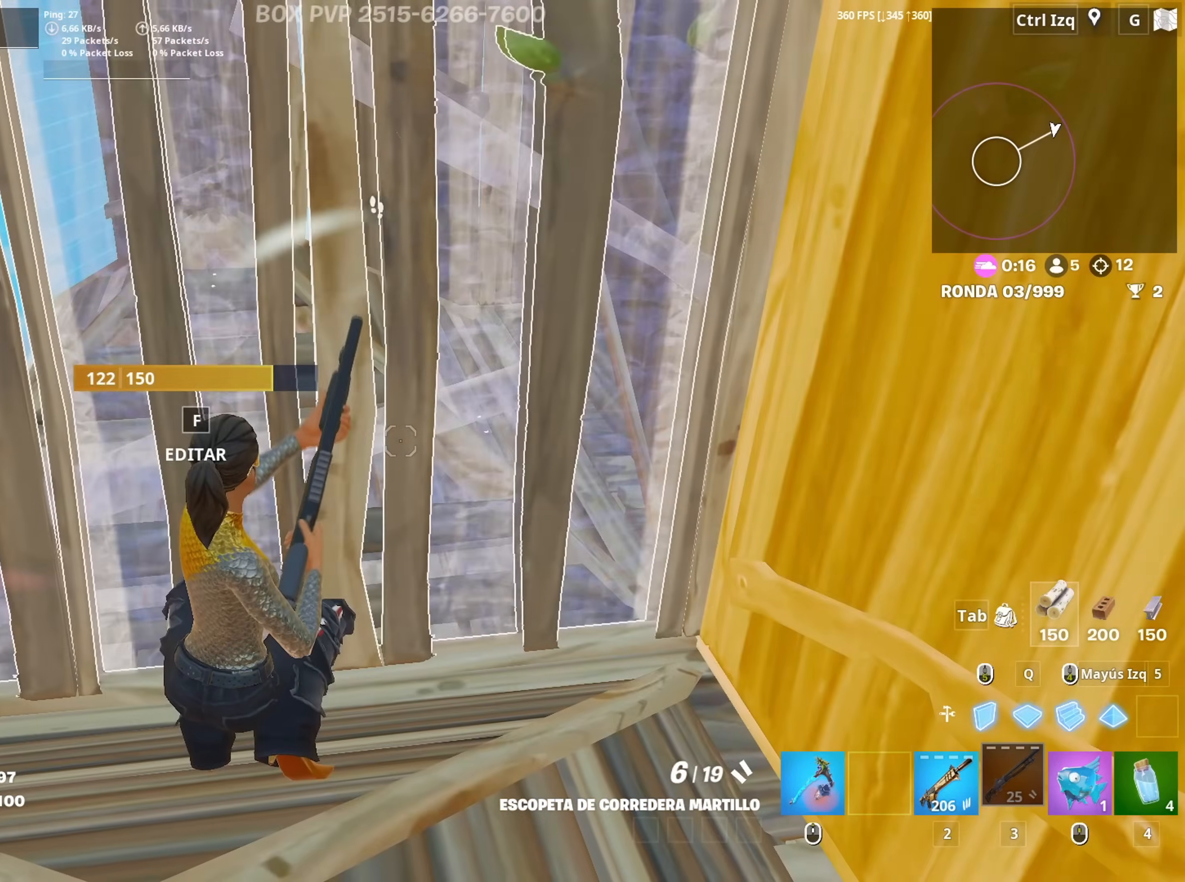
{"keys": ["w"], "mouse": [], "mouse_move": "left", "events": [[183, "w", "down"], [250, "w", "up"], [417, "w", "down"]]}